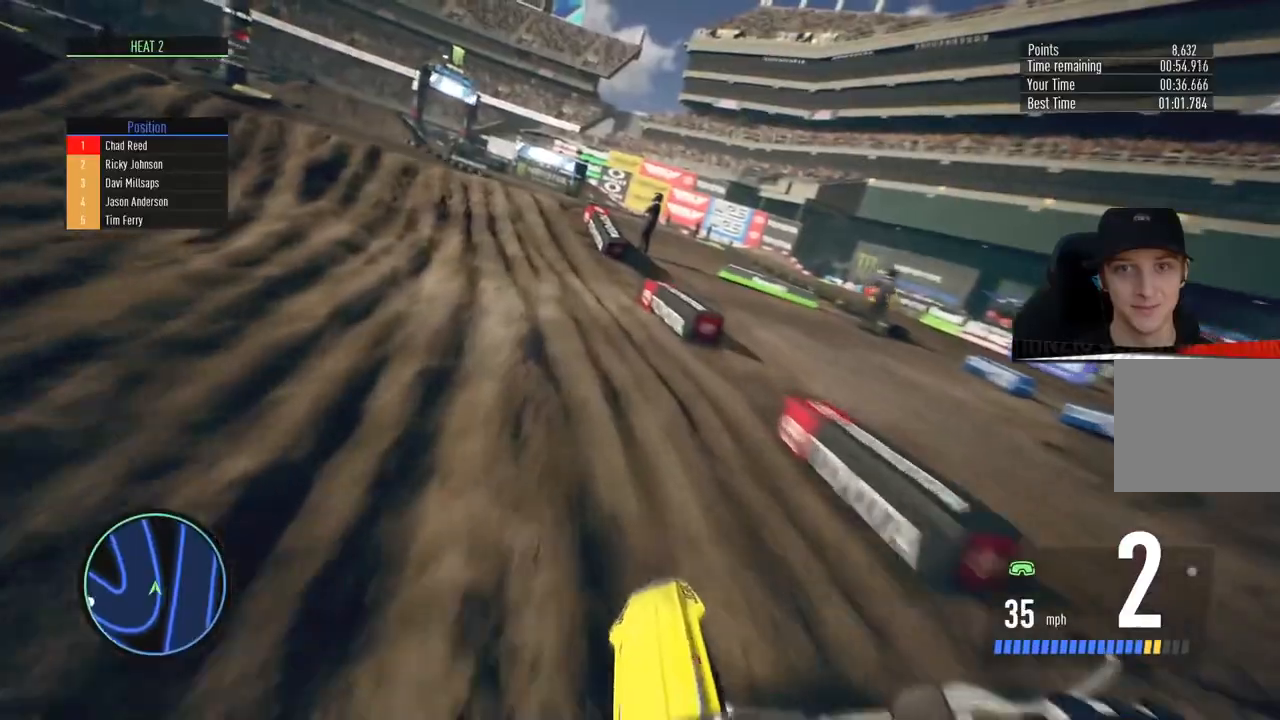
Gameplay with a controller (PlayStation layout); each line is a JSON object with the inputs held at the frame after it. "events" lists button and stick changes between this image and that frame as [ms after this image, input, new state], when the widget could be followed in between.
{"buttons": ["R2"], "left_stick": "right", "right_stick": "center", "events": [[67, "left_stick", "center"], [317, "left_stick", "right"]]}
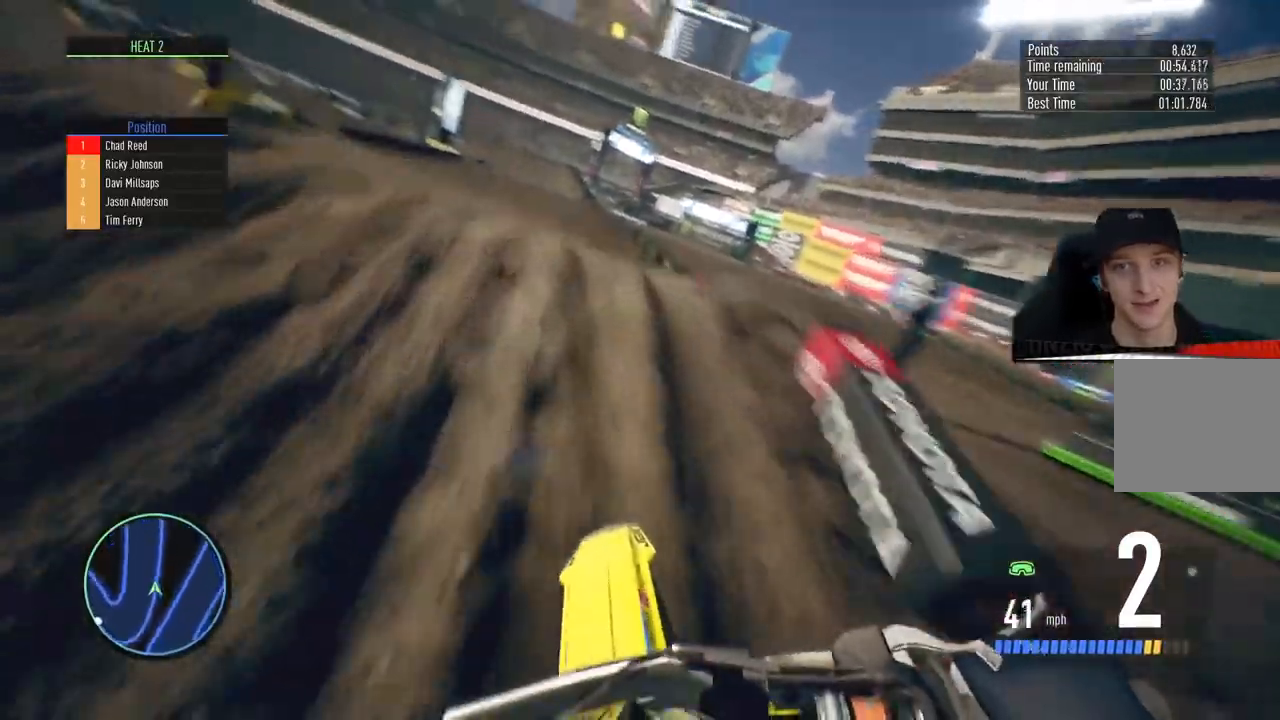
{"buttons": ["CIRCLE", "R2"], "left_stick": "center", "right_stick": "center", "events": [[367, "CIRCLE", "down"], [417, "left_stick", "center"]]}
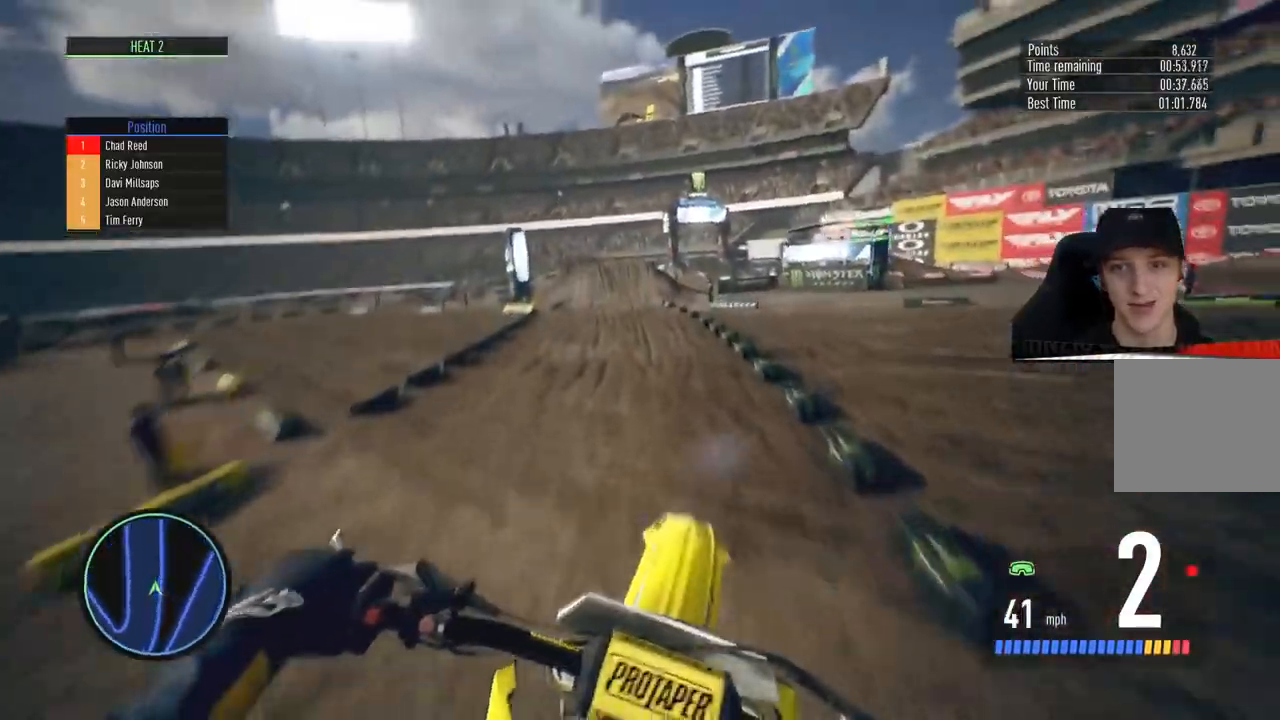
{"buttons": ["R2"], "left_stick": "center", "right_stick": "center", "events": [[17, "CIRCLE", "up"], [34, "R2", "up"], [234, "R2", "down"]]}
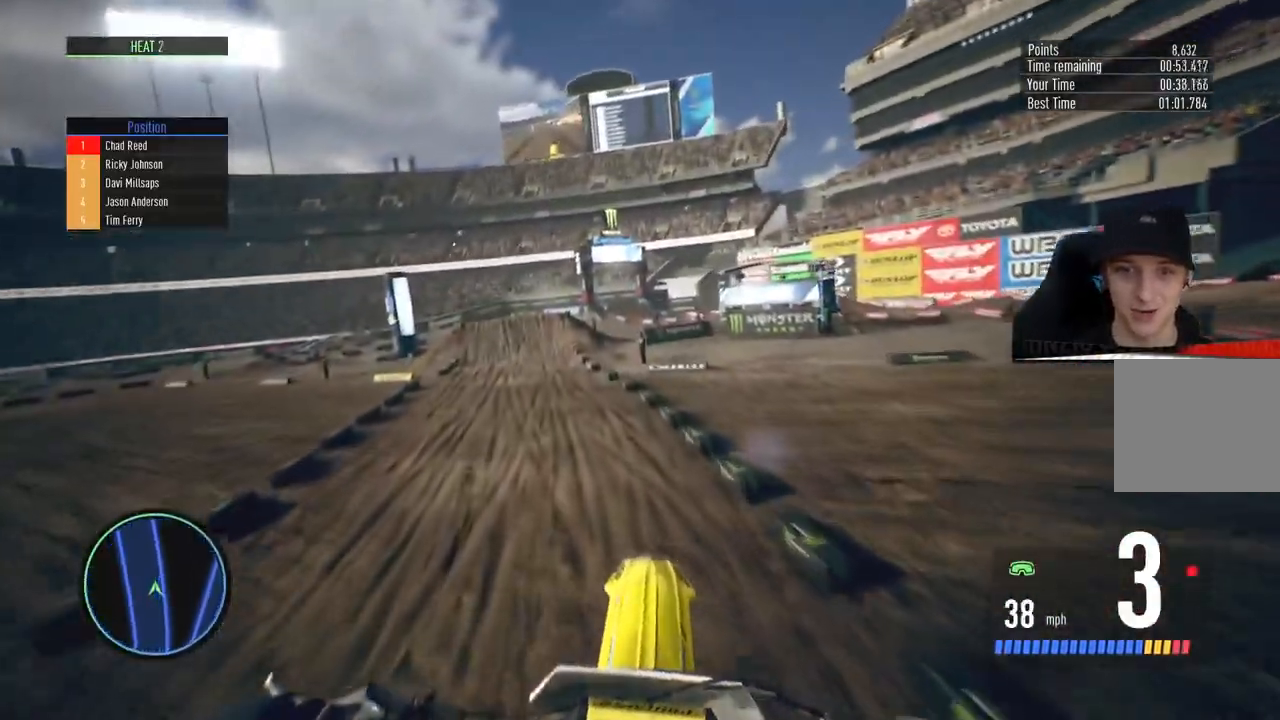
{"buttons": ["R2"], "left_stick": "center", "right_stick": "center", "events": [[33, "left_stick", "left"], [150, "left_stick", "center"]]}
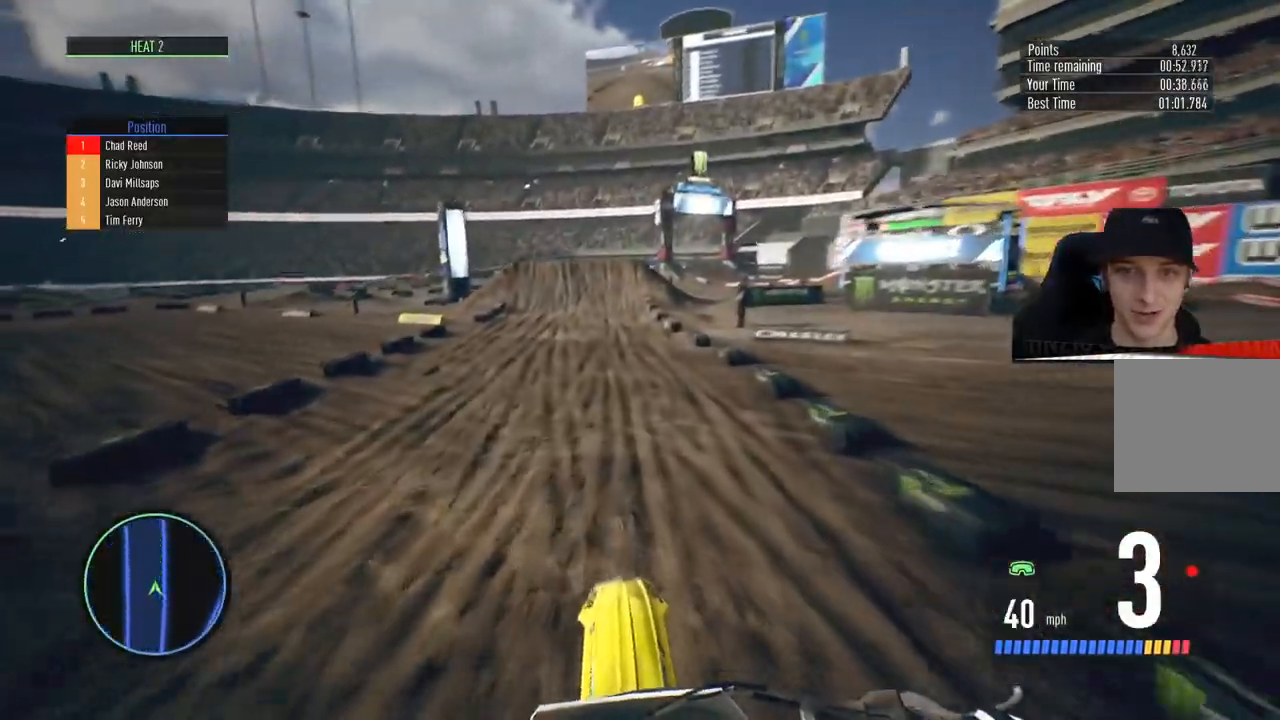
{"buttons": ["R2"], "left_stick": "center", "right_stick": "center", "events": [[184, "left_stick", "up-left"], [300, "left_stick", "center"]]}
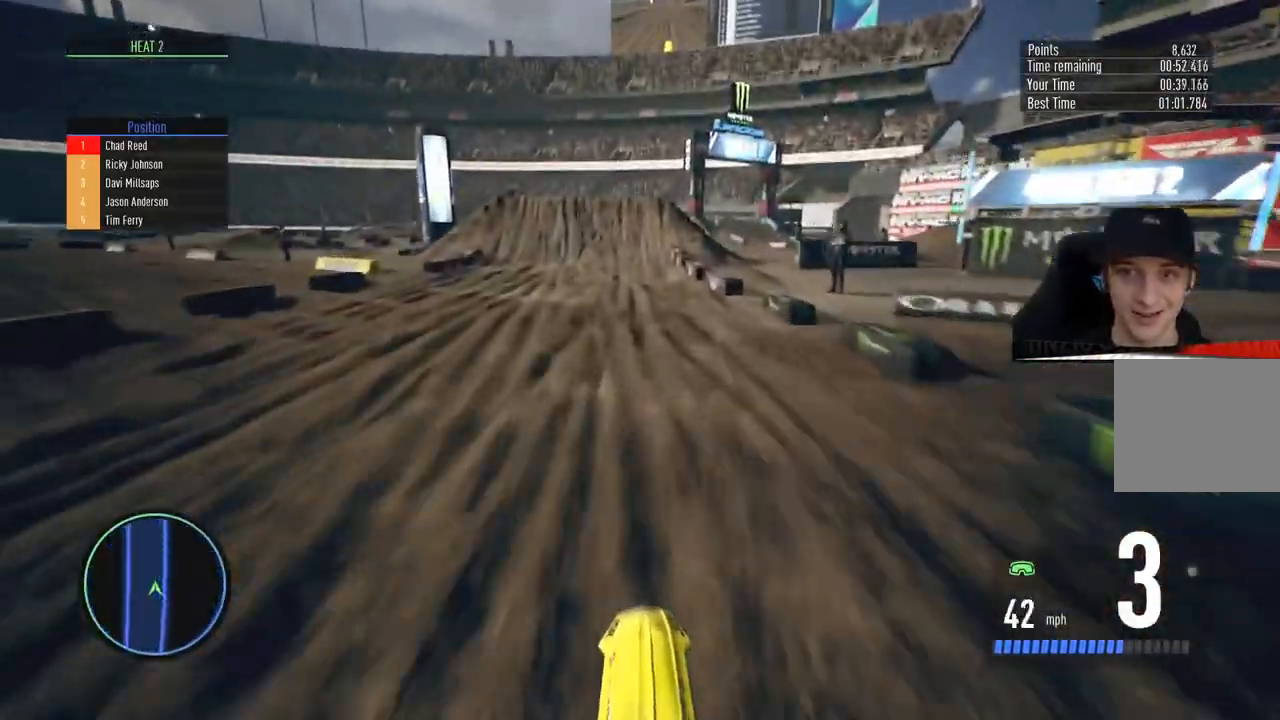
{"buttons": ["R2"], "left_stick": "center", "right_stick": "center", "events": [[200, "left_stick", "left"], [333, "left_stick", "center"]]}
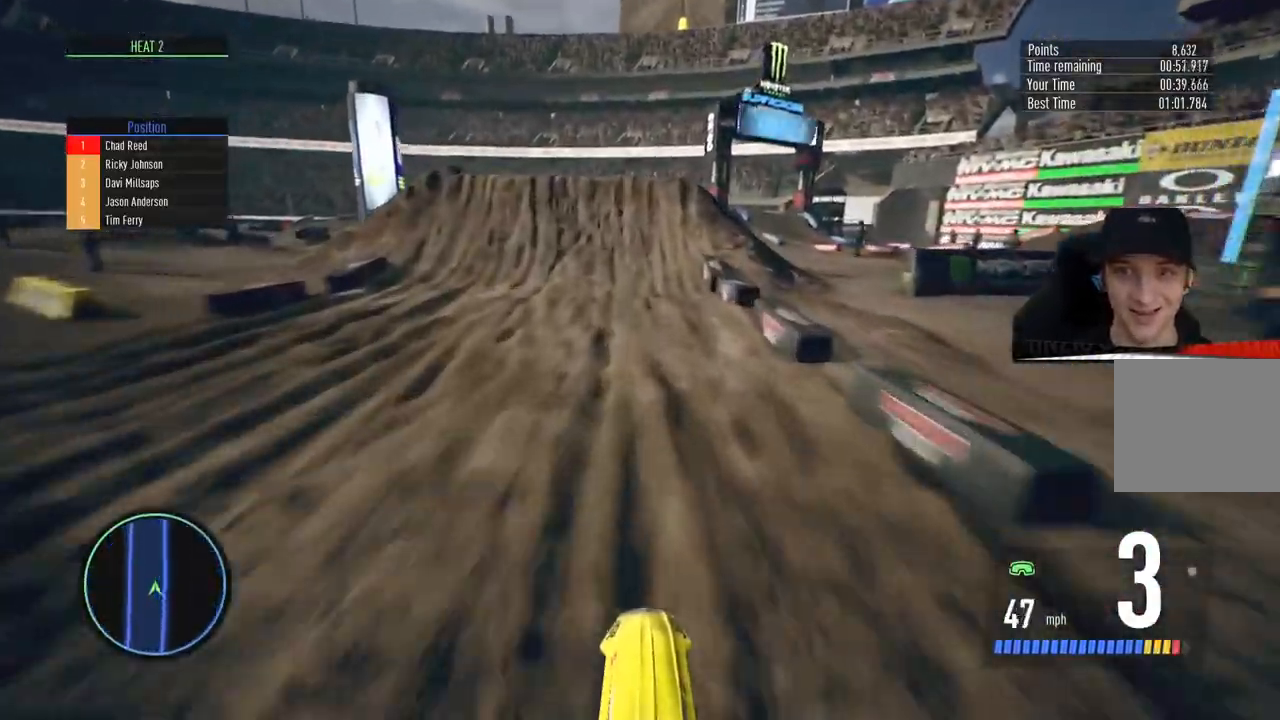
{"buttons": ["L2"], "left_stick": "center", "right_stick": "center", "events": [[167, "L2", "down"], [200, "R2", "up"], [200, "SQUARE", "down"], [284, "SQUARE", "up"]]}
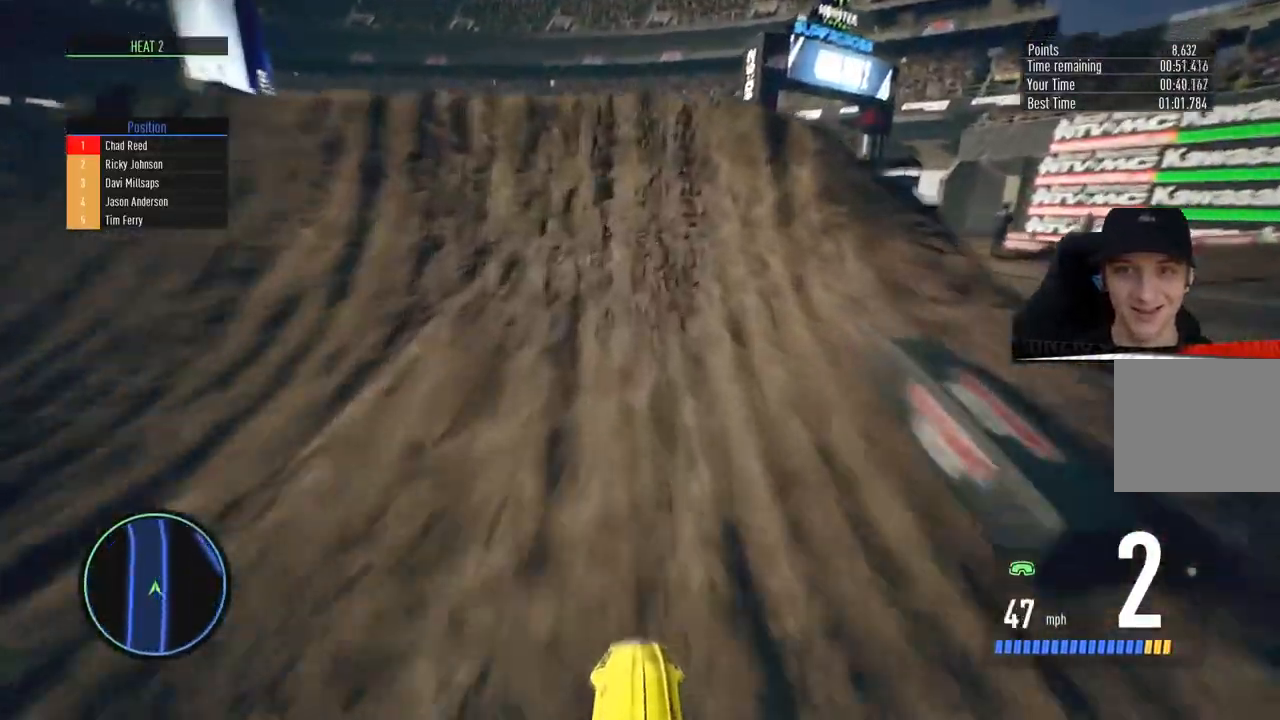
{"buttons": [], "left_stick": "left", "right_stick": "right", "events": [[33, "L2", "up"], [100, "left_stick", "left"], [116, "right_stick", "right"]]}